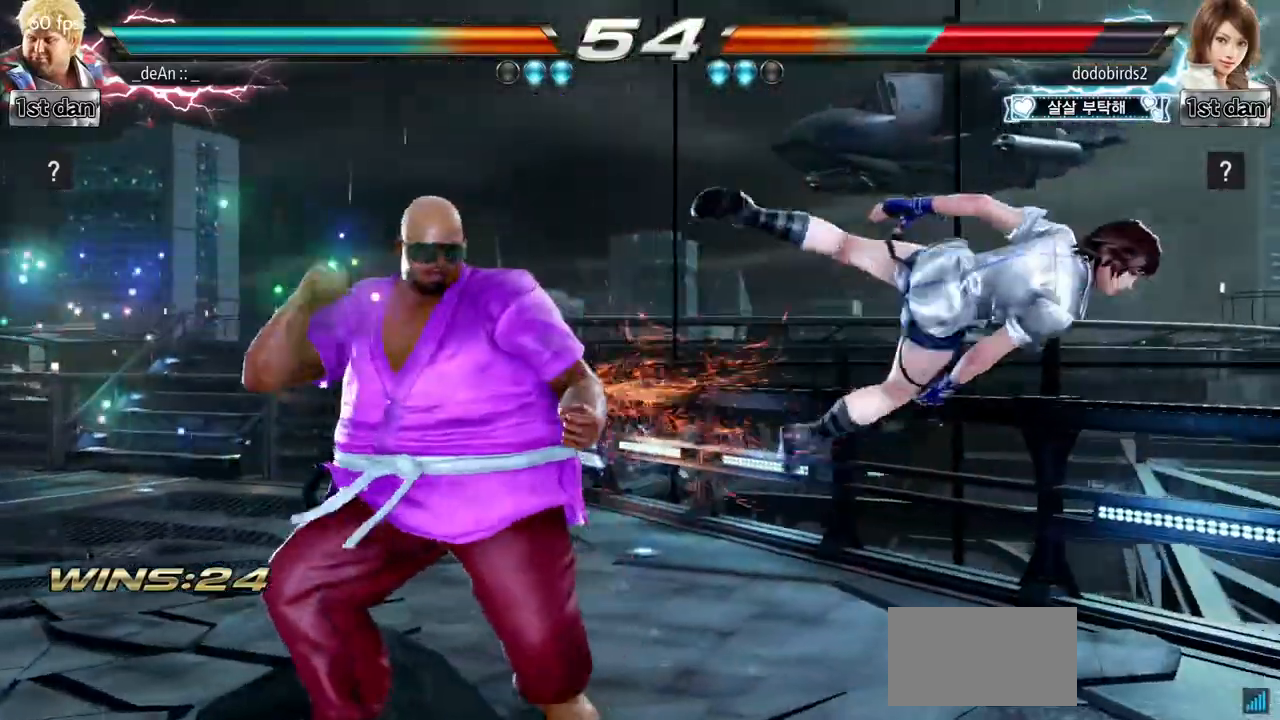
Gameplay with a controller (arcade stick); each line is a JSON object with the inputs held at the frame after it. "events" lists button and stick changes between this image and that frame as [ms after this image, input, new state], when the widget could be followed in between. Not read: L3 R3.
{"buttons": ["TRIANGLE"], "left_stick": "center", "events": [[100, "SQUARE", "down"], [150, "TRIANGLE", "up"], [150, "left_stick", "center"], [200, "SQUARE", "up"], [317, "TRIANGLE", "down"], [400, "TRIANGLE", "up"], [467, "TRIANGLE", "down"]]}
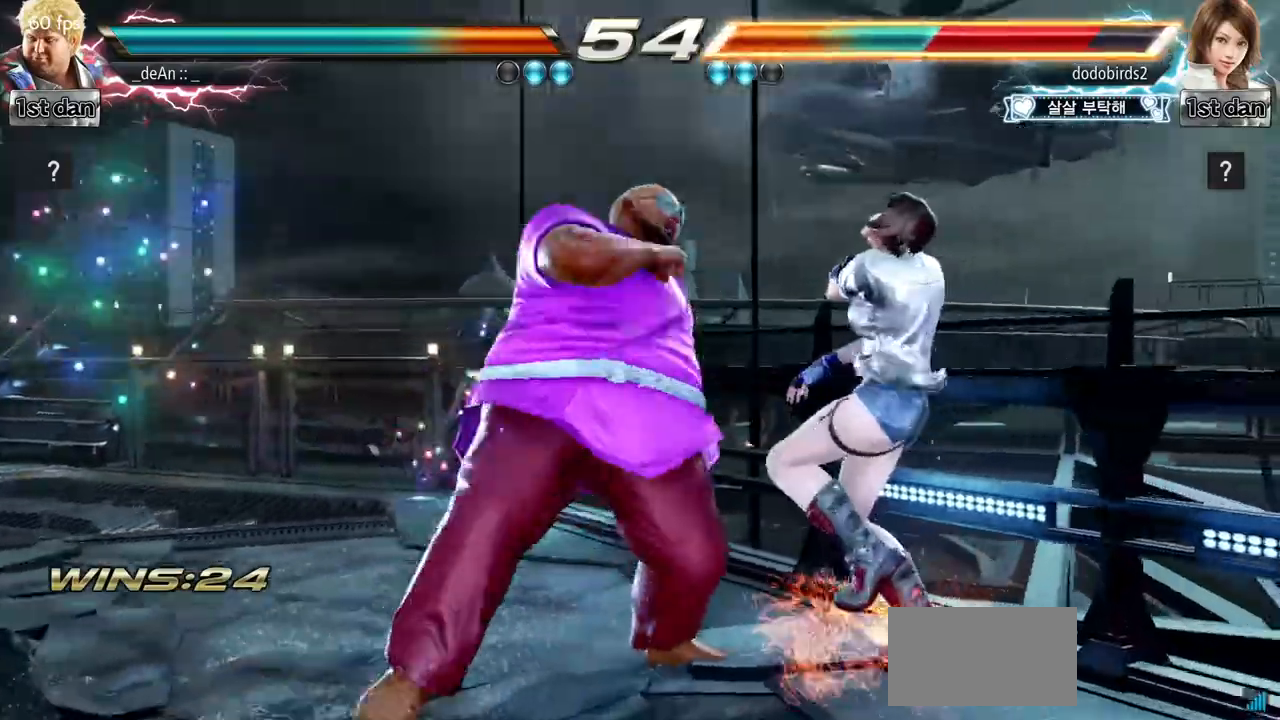
{"buttons": ["TRIANGLE"], "left_stick": "center", "events": [[84, "TRIANGLE", "up"], [134, "TRIANGLE", "down"], [217, "TRIANGLE", "up"], [284, "TRIANGLE", "down"], [384, "TRIANGLE", "up"], [468, "TRIANGLE", "down"]]}
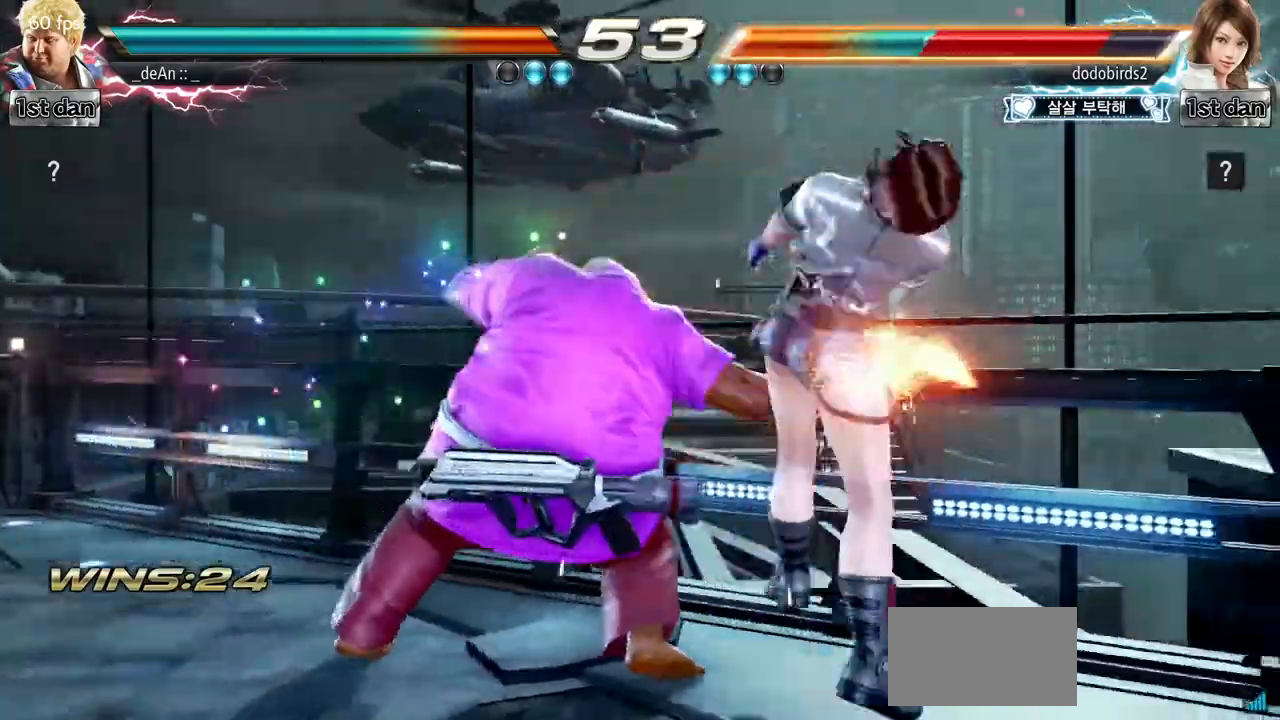
{"buttons": [], "left_stick": "center"}
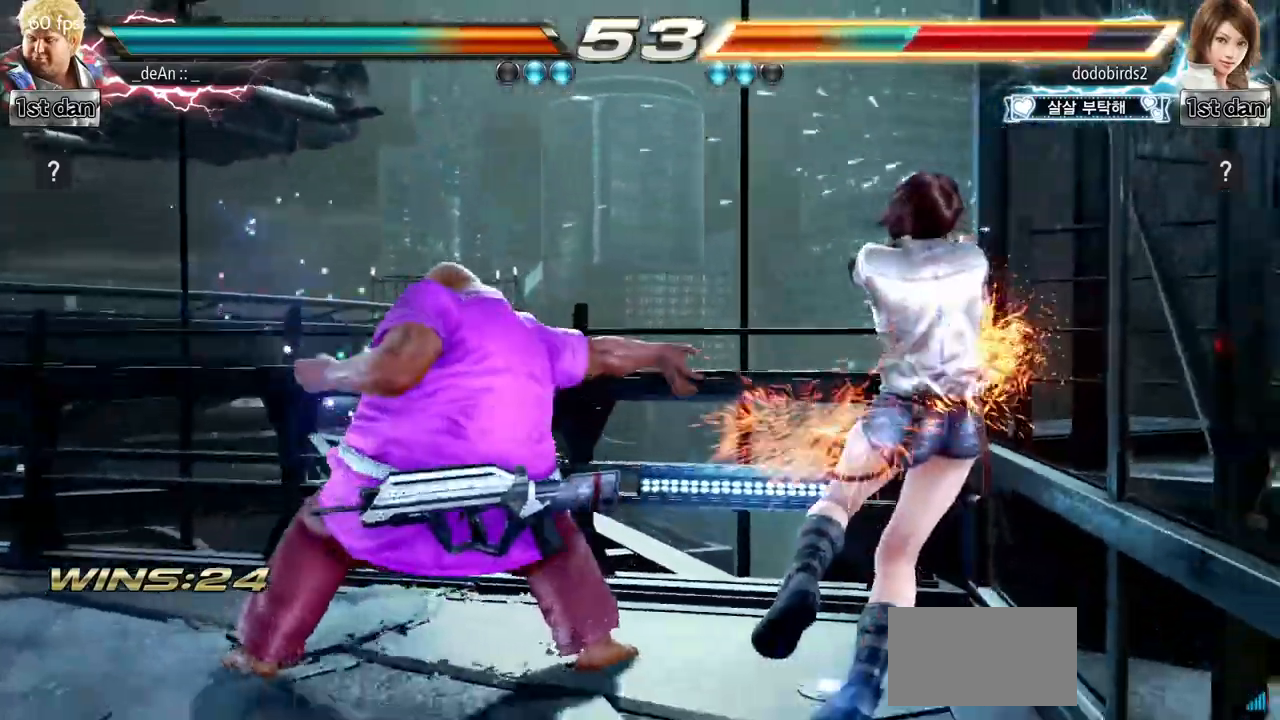
{"buttons": [], "left_stick": "center", "events": [[17, "TRIANGLE", "down"], [234, "TRIANGLE", "up"]]}
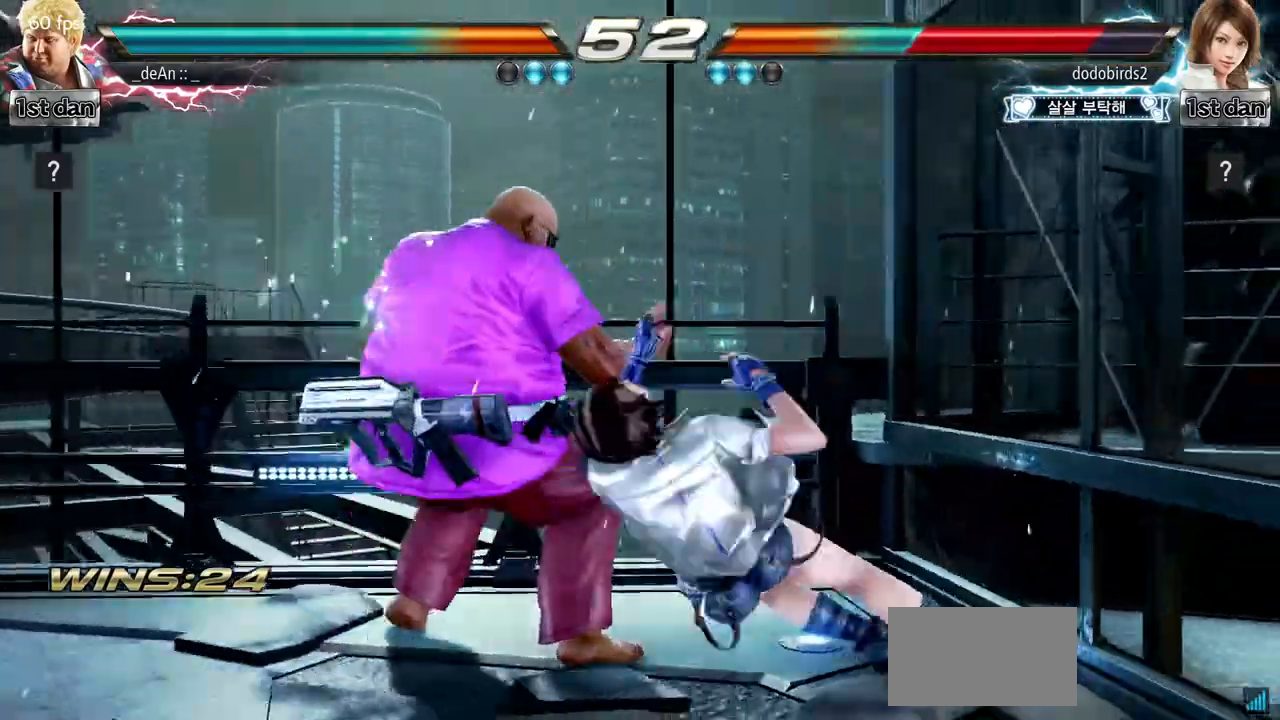
{"buttons": ["CIRCLE"], "left_stick": "center"}
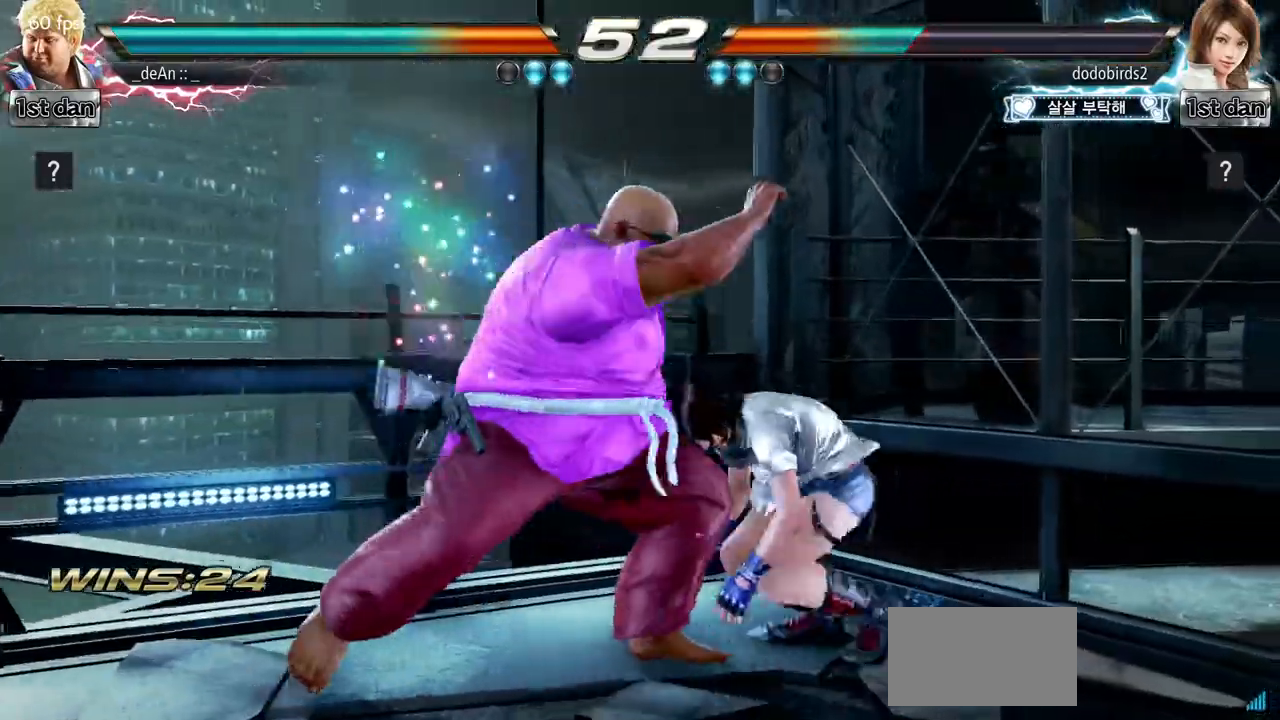
{"buttons": [], "left_stick": "center"}
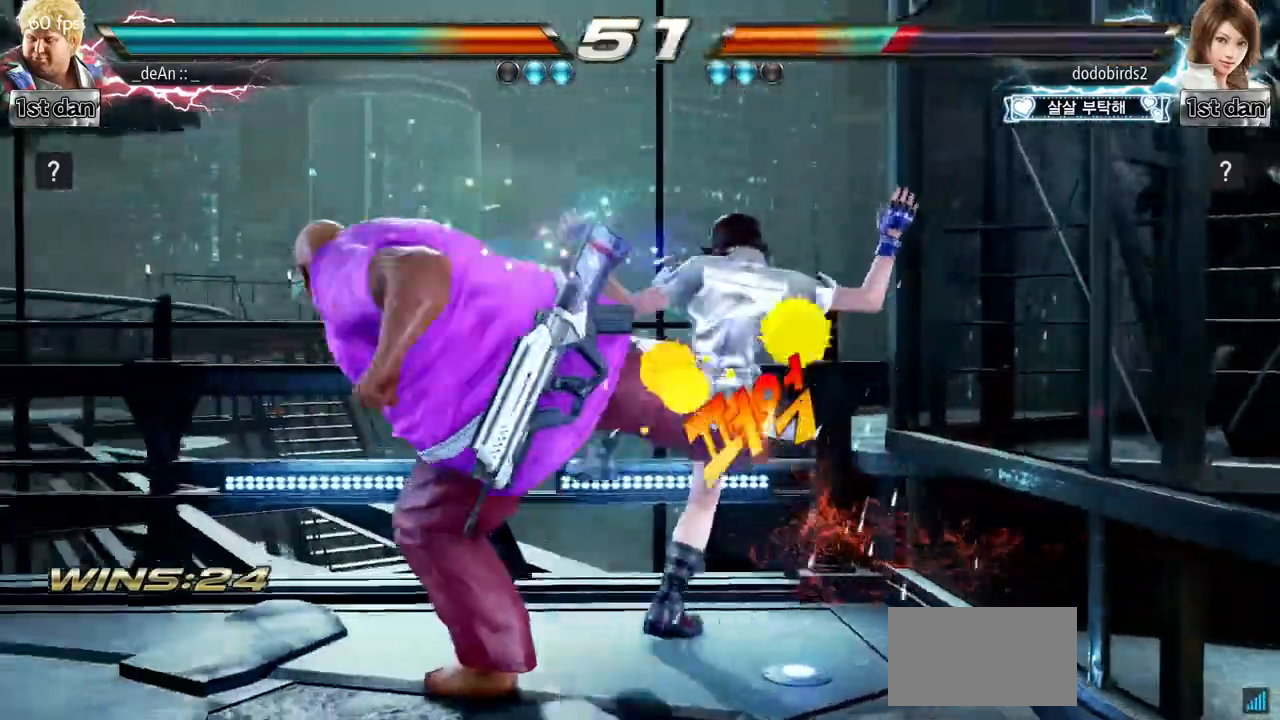
{"buttons": [], "left_stick": "center", "events": [[50, "CIRCLE", "down"], [250, "CIRCLE", "up"]]}
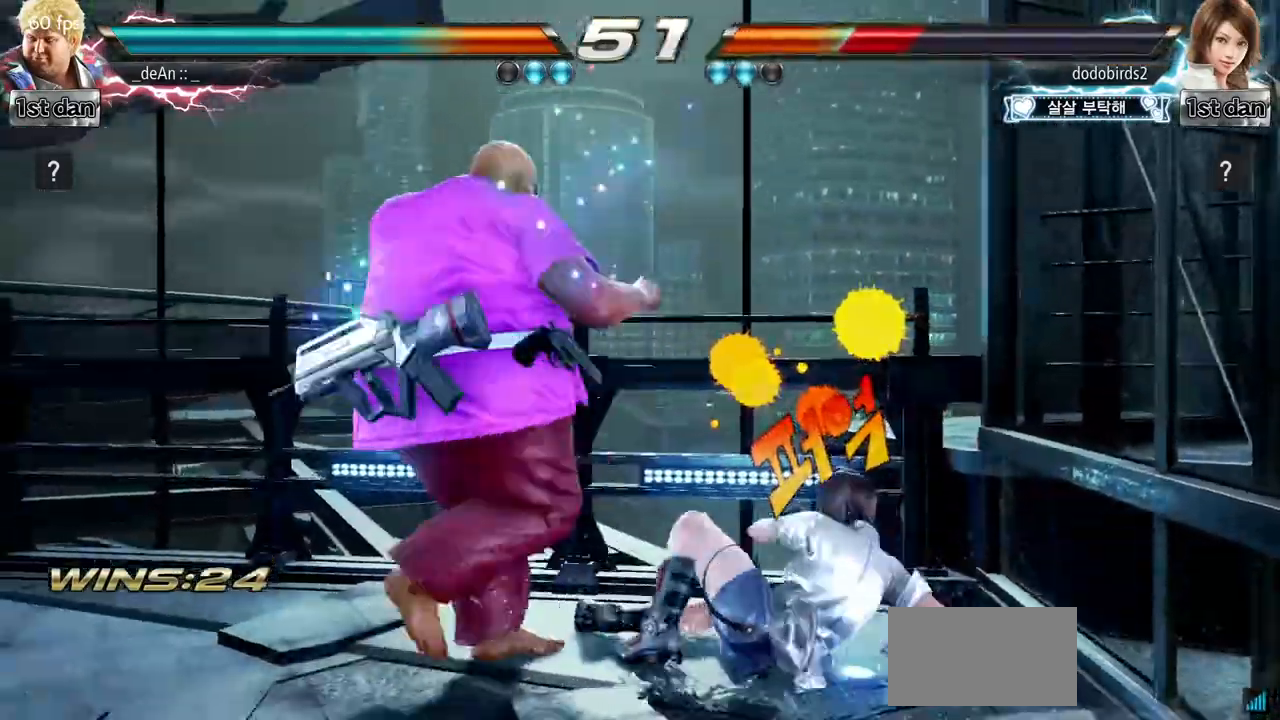
{"buttons": [], "left_stick": "center", "events": [[217, "left_stick", "right"], [251, "SQUARE", "down"], [251, "TRIANGLE", "down"], [317, "SQUARE", "up"], [317, "TRIANGLE", "up"], [434, "left_stick", "center"]]}
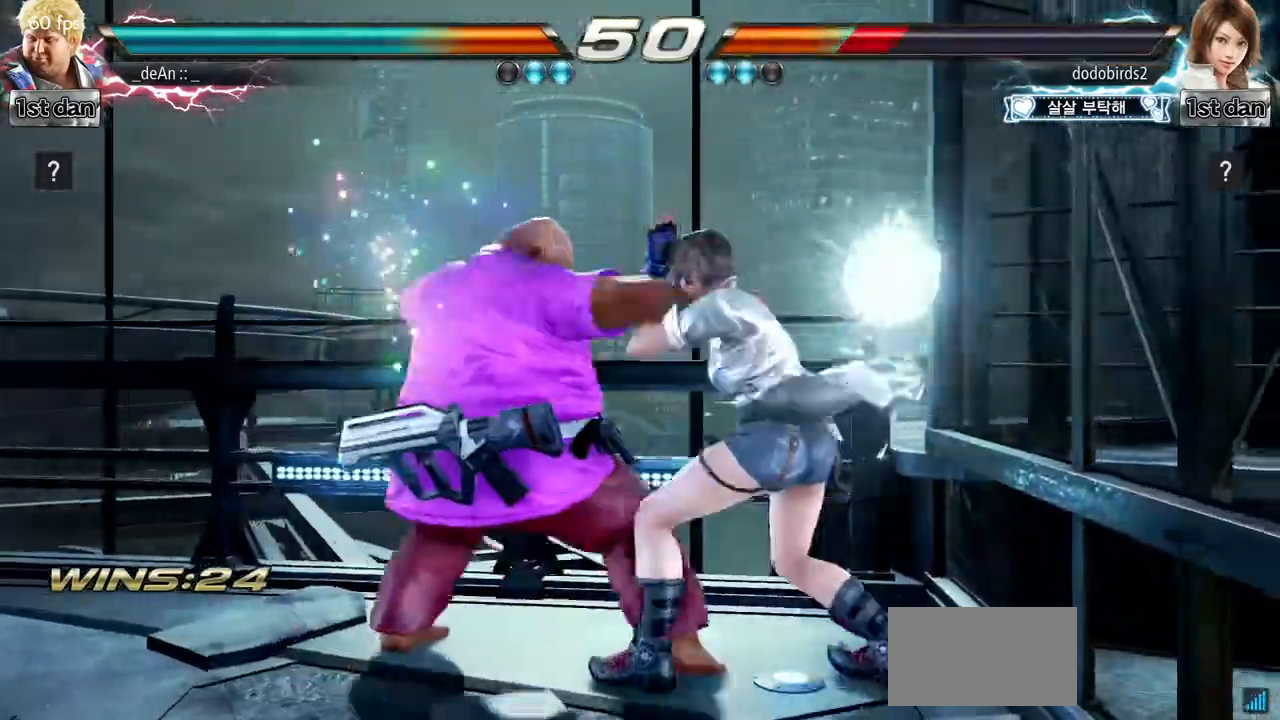
{"buttons": [], "left_stick": "left", "events": [[350, "left_stick", "left"], [384, "TRIANGLE", "down"], [484, "TRIANGLE", "up"]]}
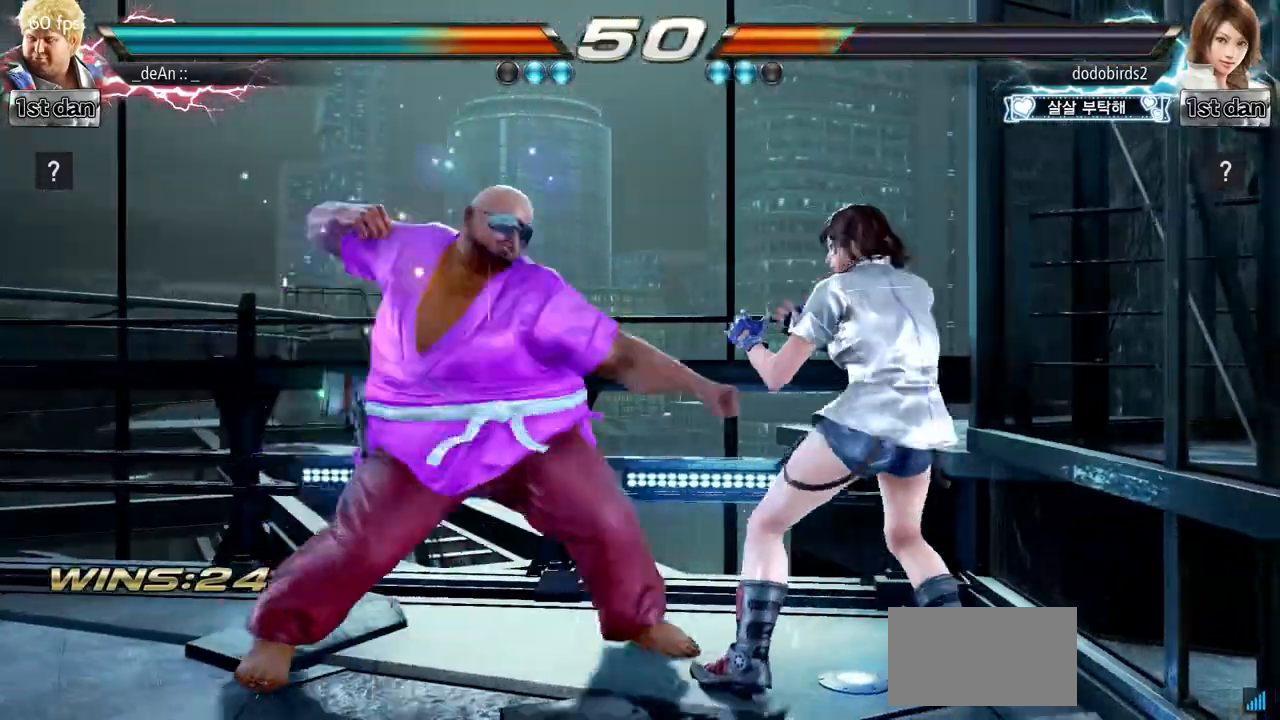
{"buttons": [], "left_stick": "left", "events": [[34, "TRIANGLE", "down"], [117, "TRIANGLE", "up"], [167, "TRIANGLE", "down"], [284, "TRIANGLE", "up"], [384, "CIRCLE", "down"], [468, "CIRCLE", "up"]]}
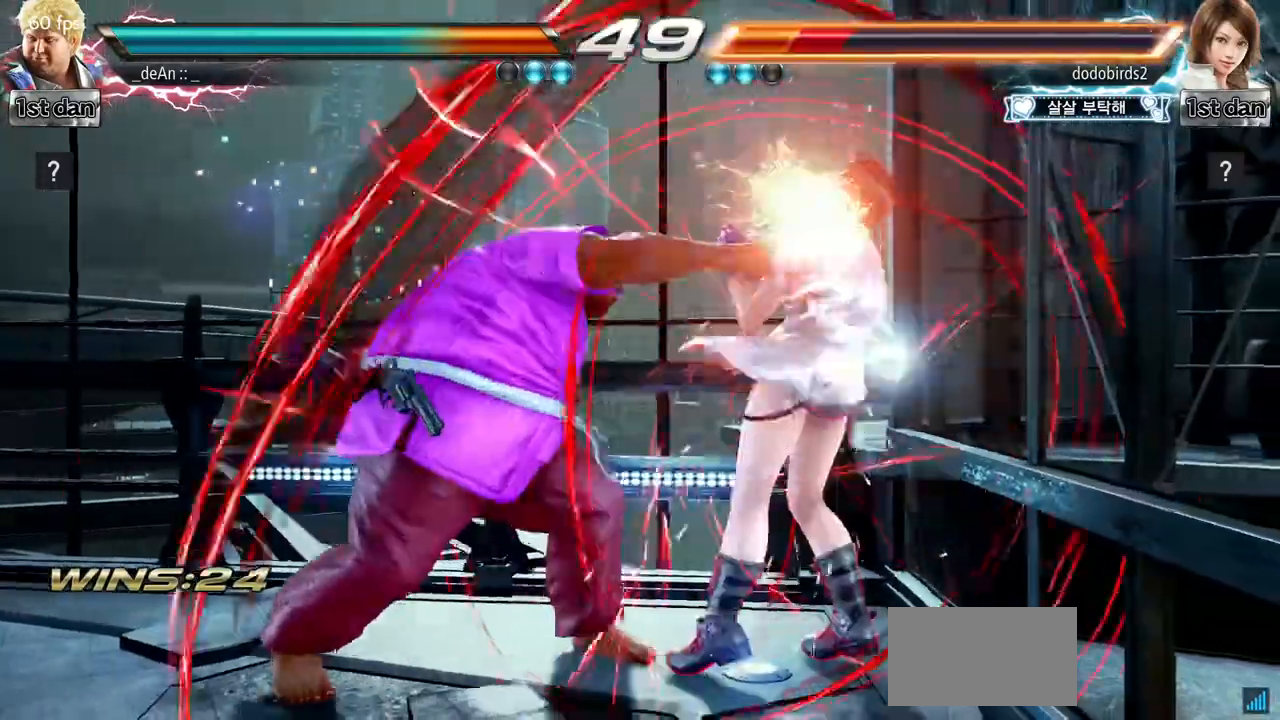
{"buttons": [], "left_stick": "center", "events": [[250, "left_stick", "center"]]}
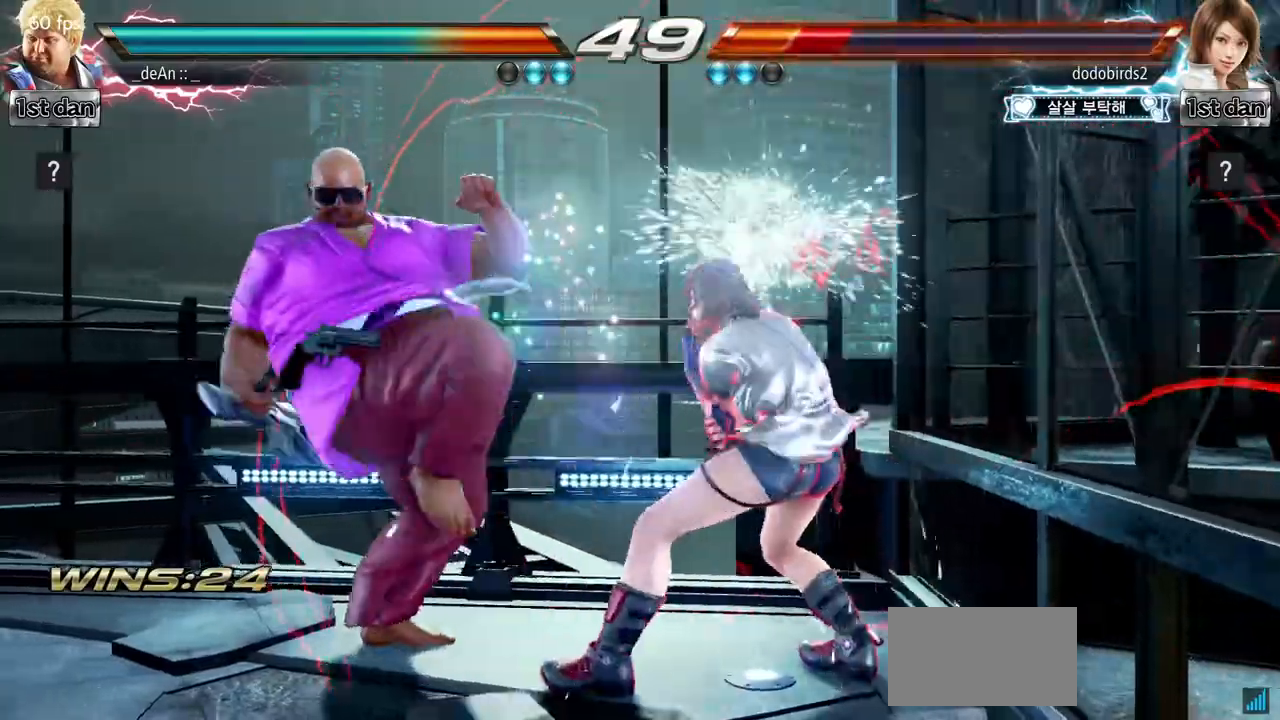
{"buttons": [], "left_stick": "center", "events": [[167, "left_stick", "down-left"], [217, "SQUARE", "down"], [317, "SQUARE", "up"], [384, "left_stick", "center"]]}
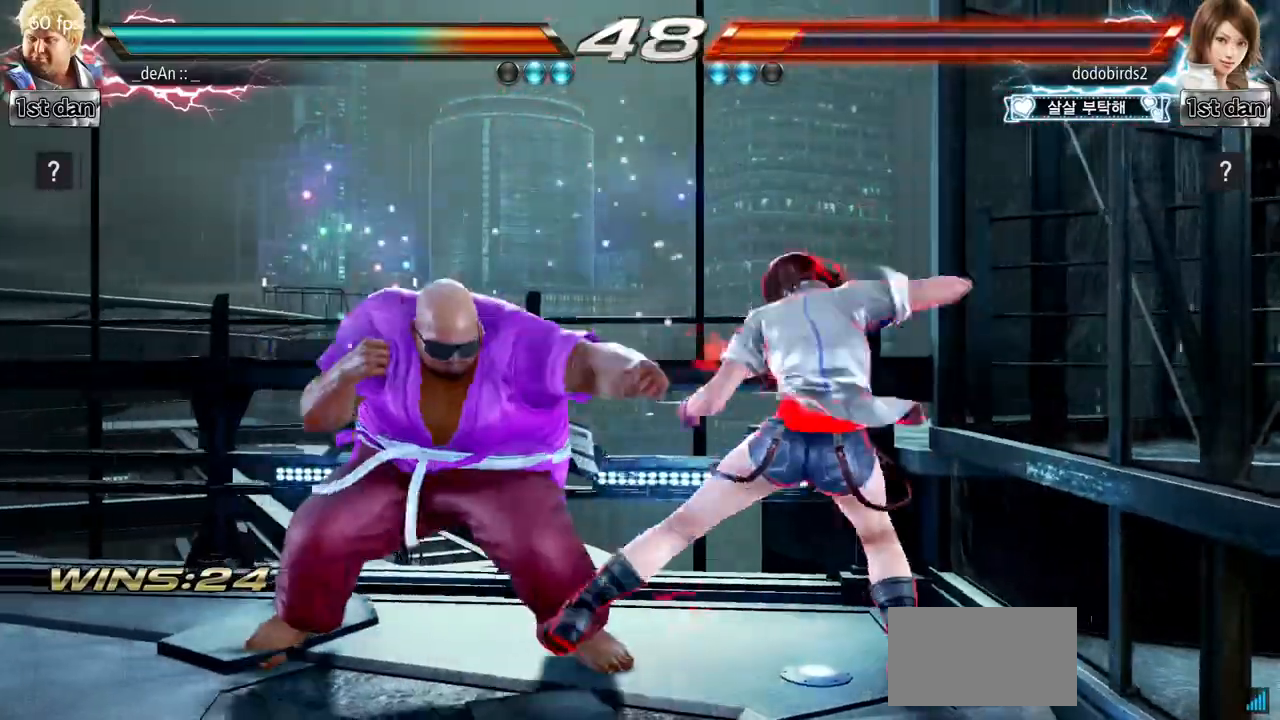
{"buttons": [], "left_stick": "center", "events": [[350, "CIRCLE", "down"], [500, "CIRCLE", "up"]]}
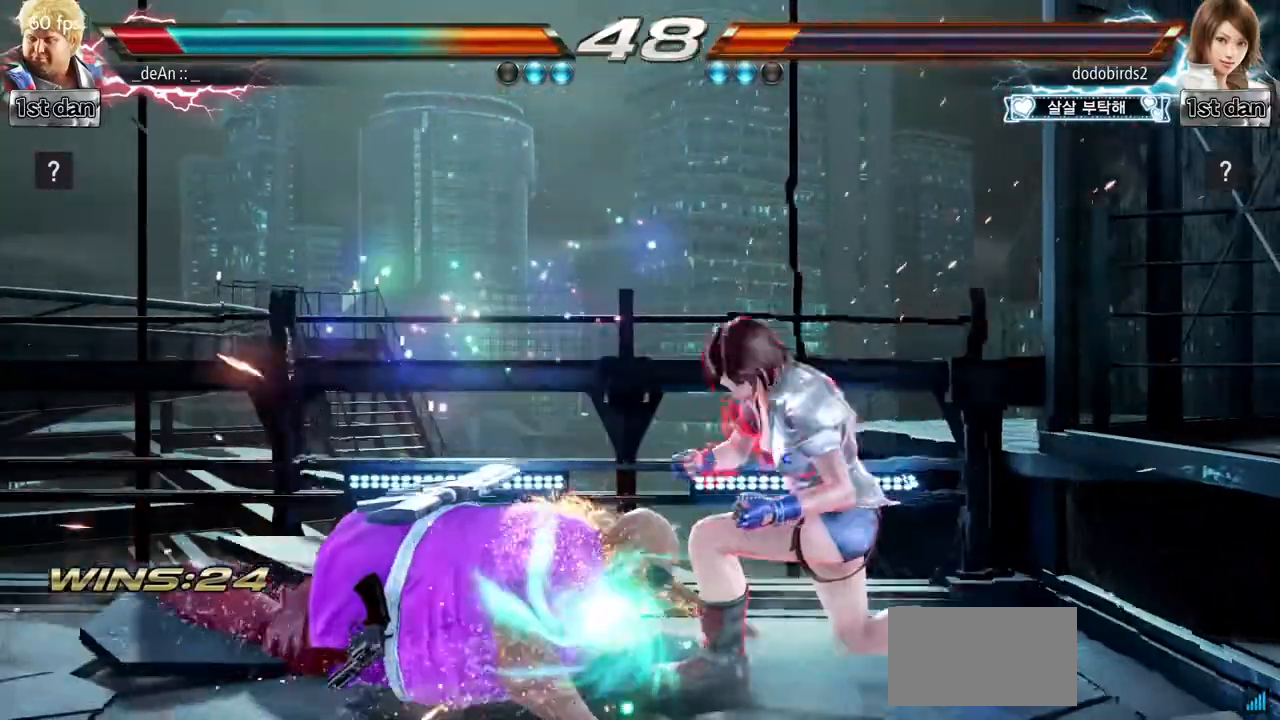
{"buttons": ["SQUARE"], "left_stick": "left", "events": [[50, "left_stick", "left"], [367, "SQUARE", "down"]]}
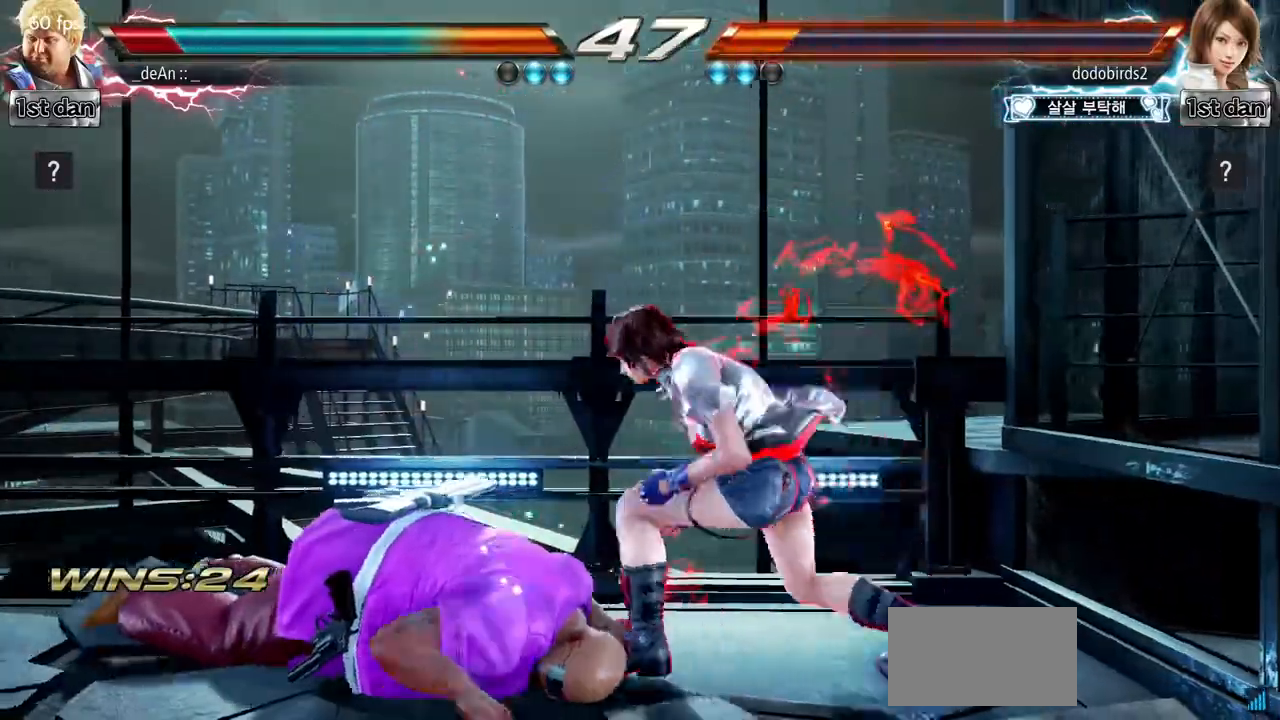
{"buttons": [], "left_stick": "left", "events": [[50, "SQUARE", "up"], [133, "SQUARE", "down"], [300, "SQUARE", "up"]]}
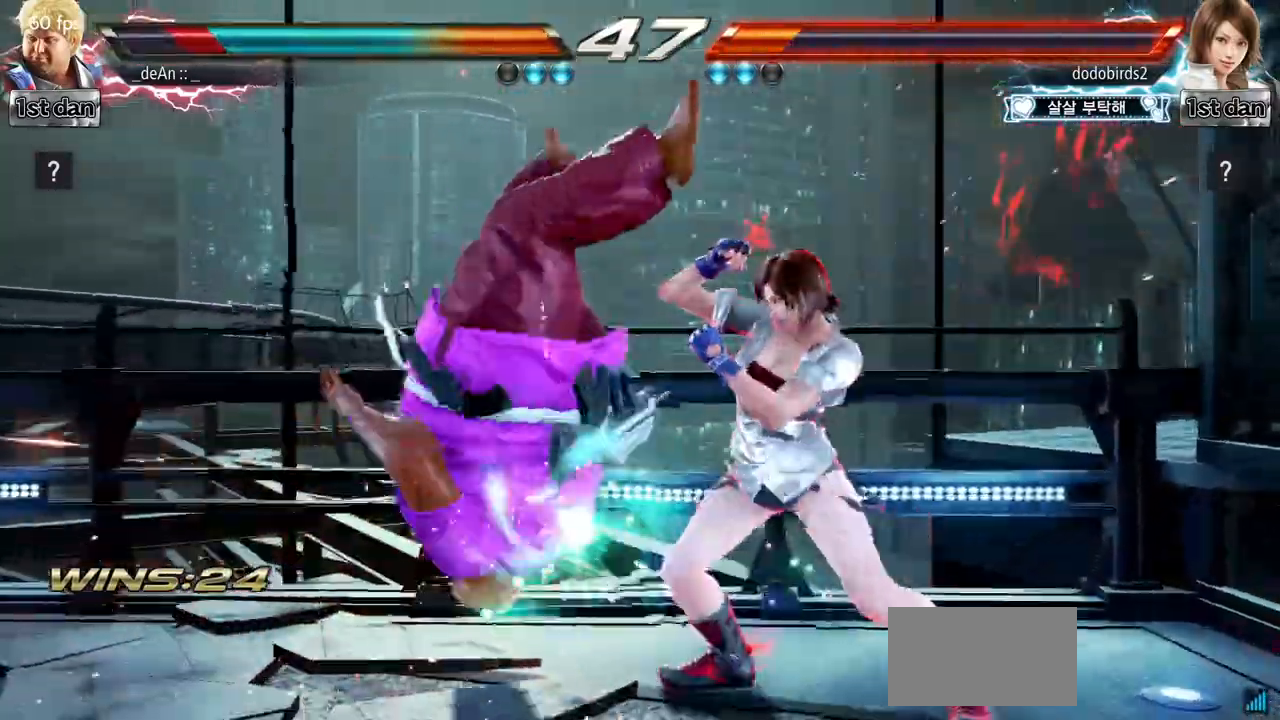
{"buttons": ["SQUARE"], "left_stick": "left", "events": [[201, "SQUARE", "down"], [301, "SQUARE", "up"], [384, "SQUARE", "down"]]}
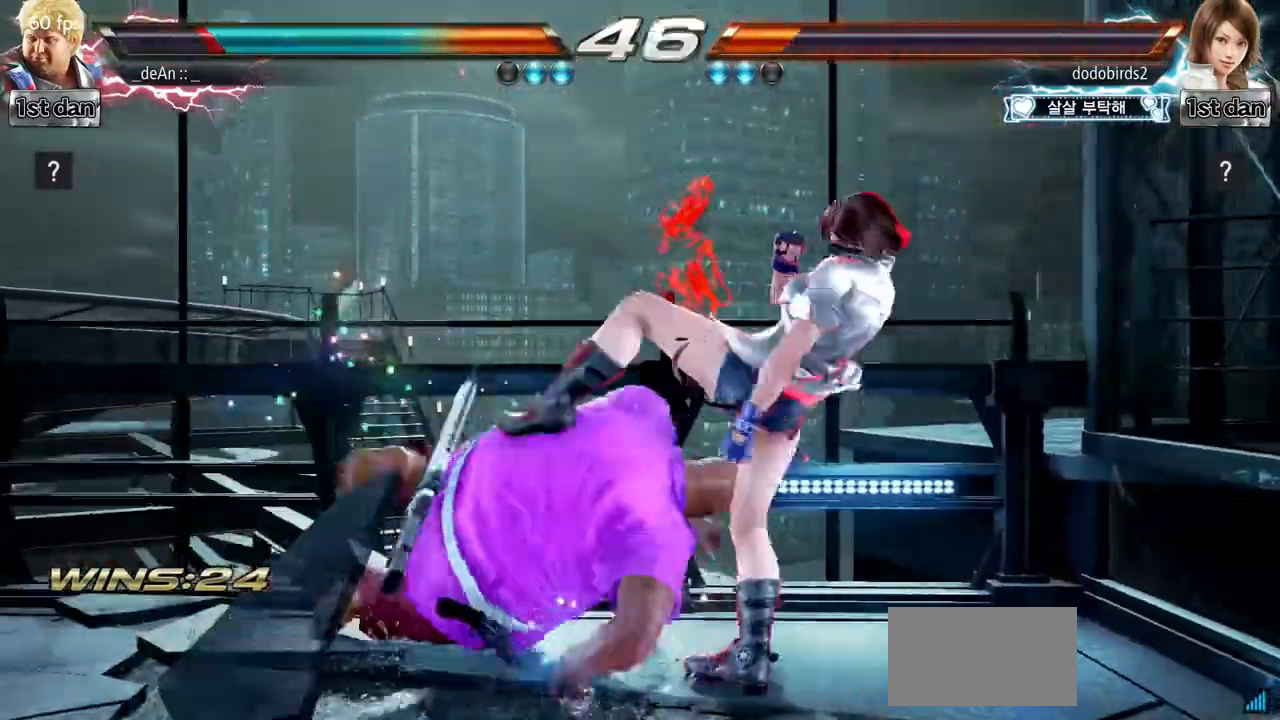
{"buttons": ["TRIANGLE"], "left_stick": "center", "events": [[17, "SQUARE", "up"], [150, "left_stick", "down"], [350, "left_stick", "center"], [400, "TRIANGLE", "down"]]}
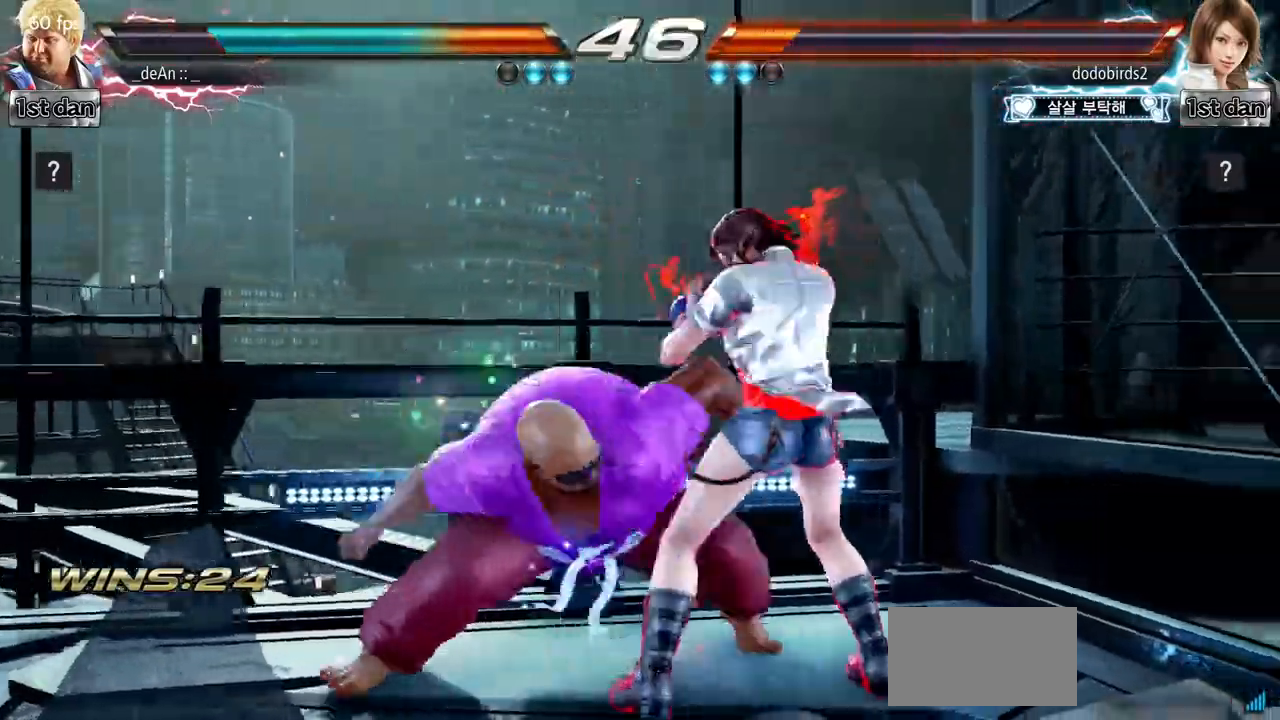
{"buttons": ["TRIANGLE"], "left_stick": "center", "events": [[34, "TRIANGLE", "up"], [100, "TRIANGLE", "down"], [201, "TRIANGLE", "up"], [251, "TRIANGLE", "down"], [351, "TRIANGLE", "up"], [384, "TRIANGLE", "down"]]}